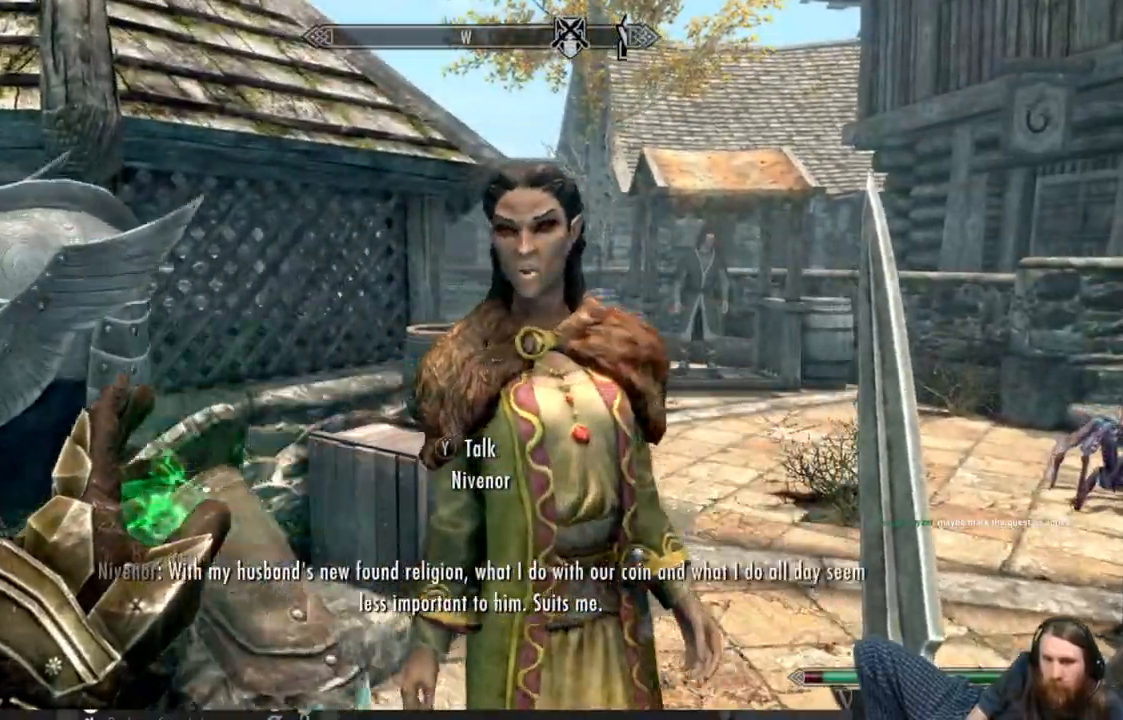
Gameplay with a controller (Xbox layout); each line is a JSON object with the inputs held at the frame after it (dt_ms = milliseconds from this image to that frame). "events" lists button and stick changes between this image and that frame as [ms after this image, input, new state], when the widget could be followed in between.
{"dt_ms": 1000, "buttons": [], "left_stick": "center", "right_stick": "right"}
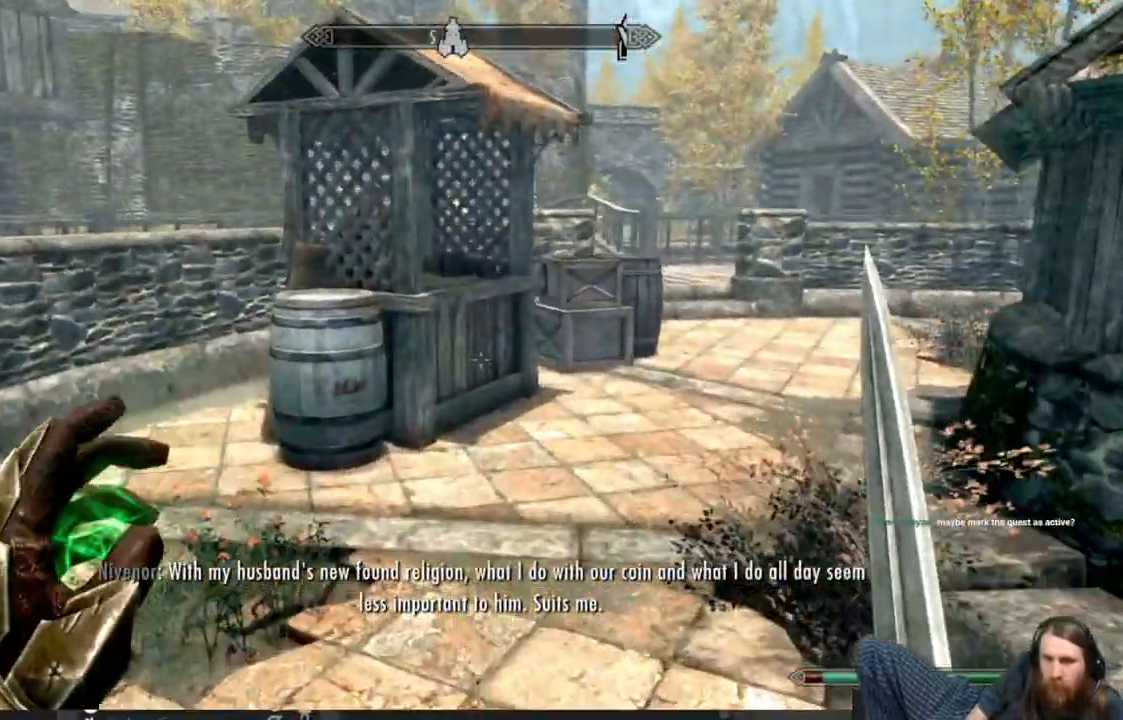
{"dt_ms": 500, "buttons": [], "left_stick": "center", "right_stick": "right", "events": []}
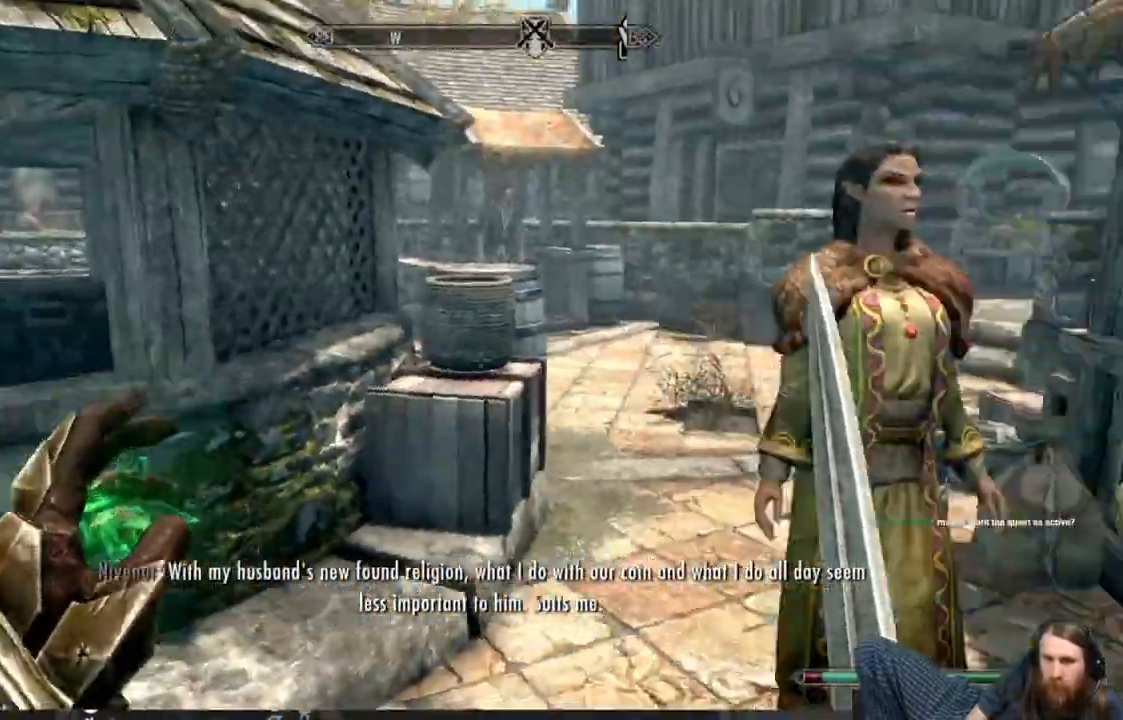
{"dt_ms": 500, "buttons": [], "left_stick": "center", "right_stick": "center", "events": [[500, "right_stick", "center"]]}
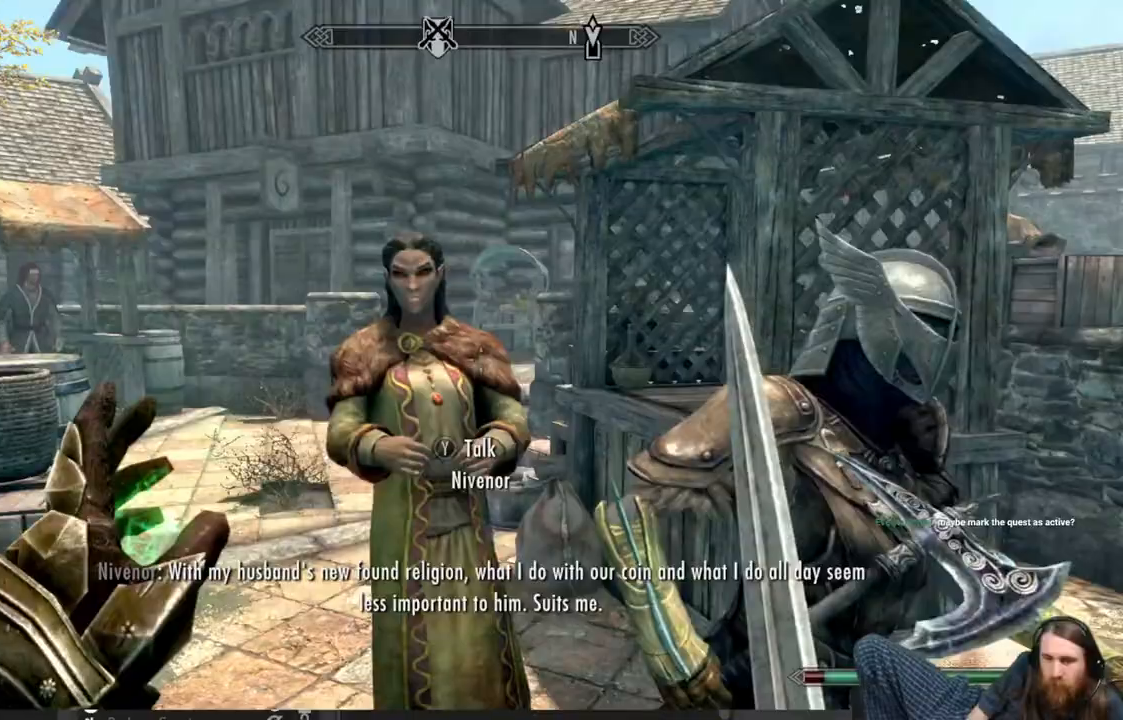
{"dt_ms": 500, "buttons": [], "left_stick": "center", "right_stick": "center", "events": []}
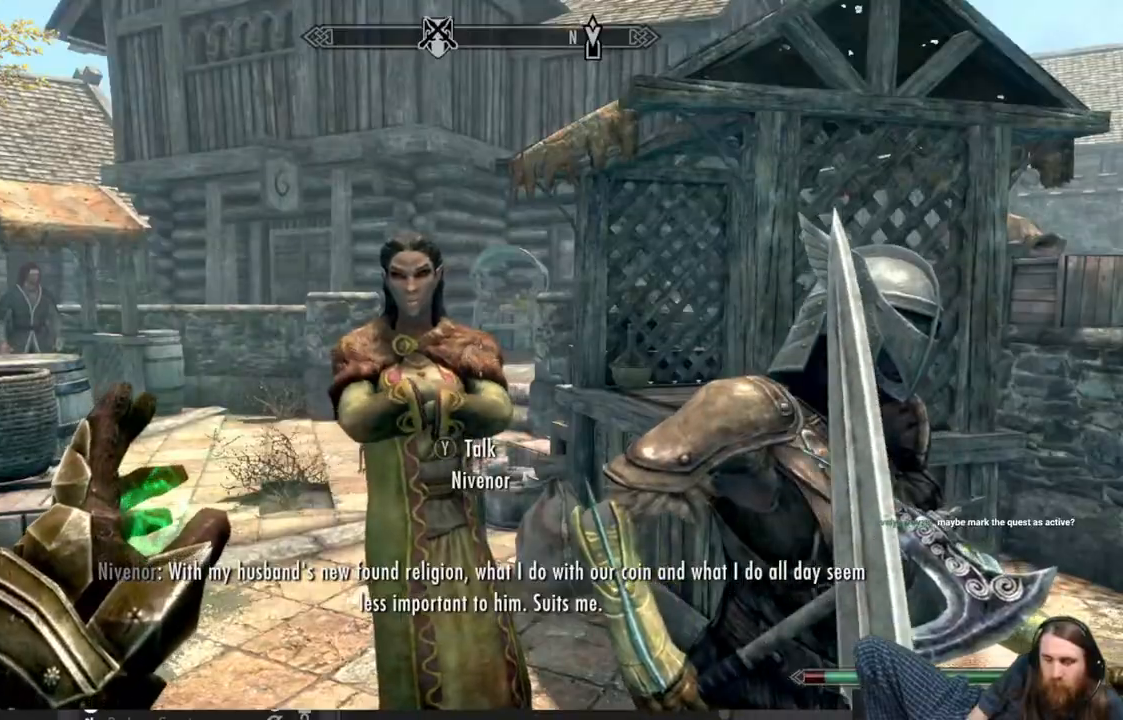
{"dt_ms": 500, "buttons": [], "left_stick": "center", "right_stick": "center", "events": [[83, "left_stick", "down"], [283, "left_stick", "center"]]}
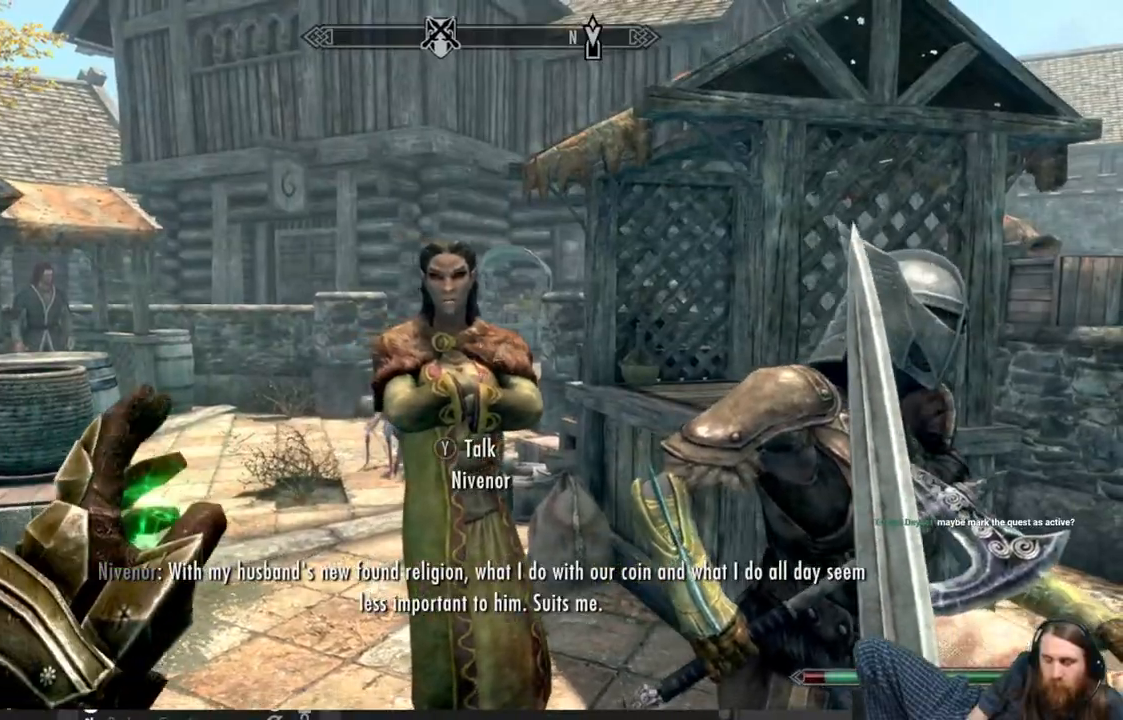
{"dt_ms": 500, "buttons": [], "left_stick": "center", "right_stick": "left", "events": [[183, "right_stick", "left"]]}
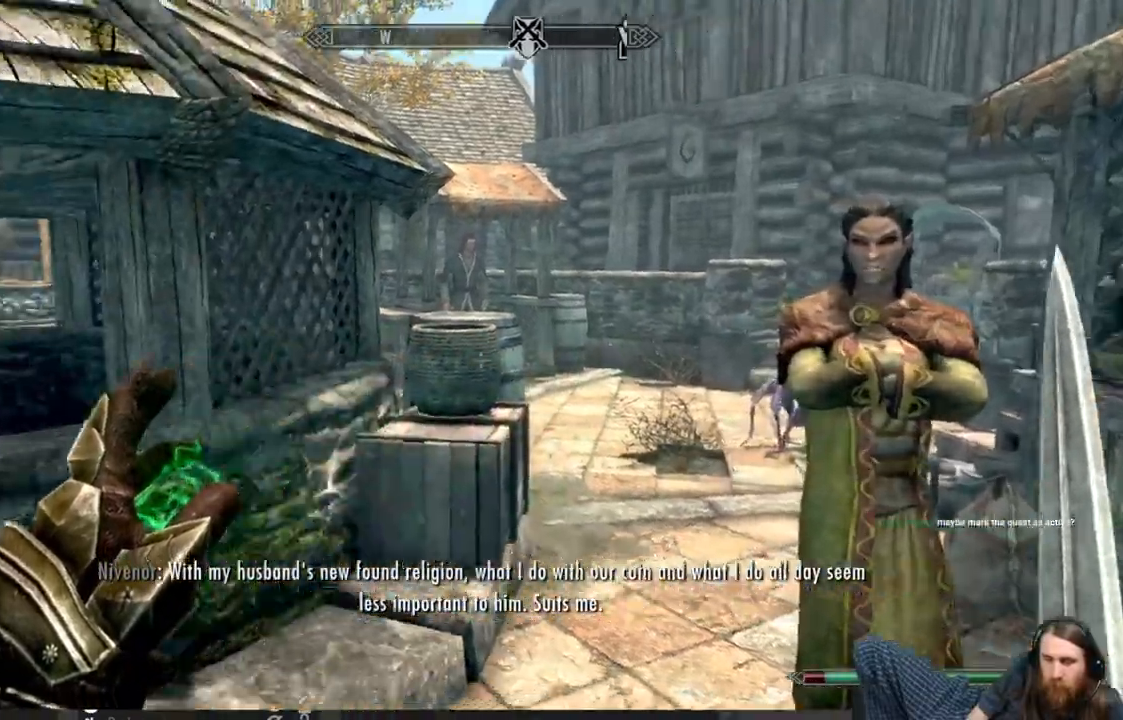
{"dt_ms": 500, "buttons": [], "left_stick": "center", "right_stick": "center", "events": [[500, "right_stick", "center"]]}
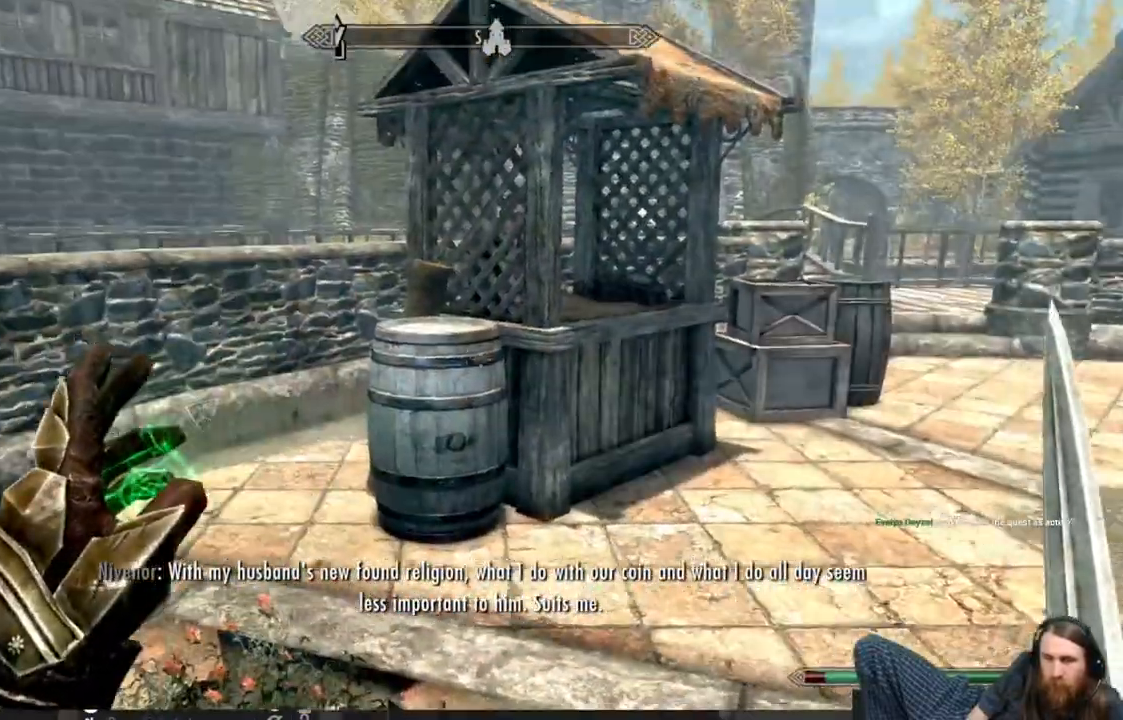
{"dt_ms": 500, "buttons": [], "left_stick": "up-right", "right_stick": "center", "events": [[100, "left_stick", "up-right"]]}
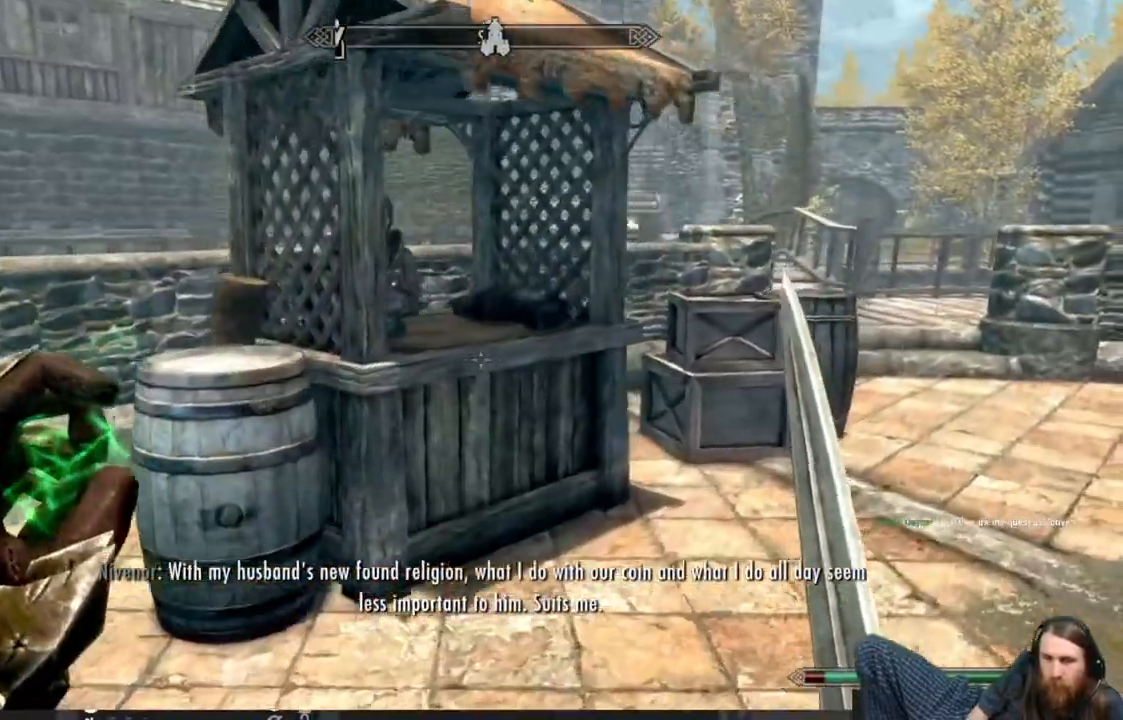
{"dt_ms": 500, "buttons": [], "left_stick": "up-right", "right_stick": "center", "events": []}
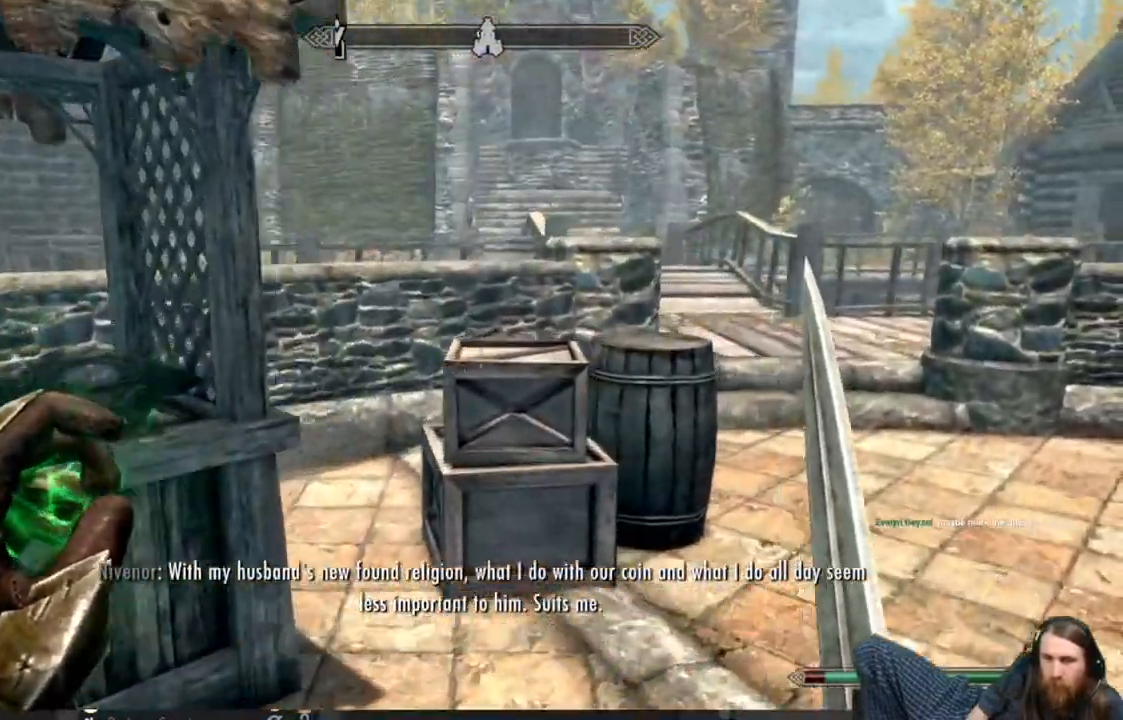
{"dt_ms": 500, "buttons": [], "left_stick": "right", "right_stick": "left", "events": [[183, "right_stick", "left"], [433, "left_stick", "right"]]}
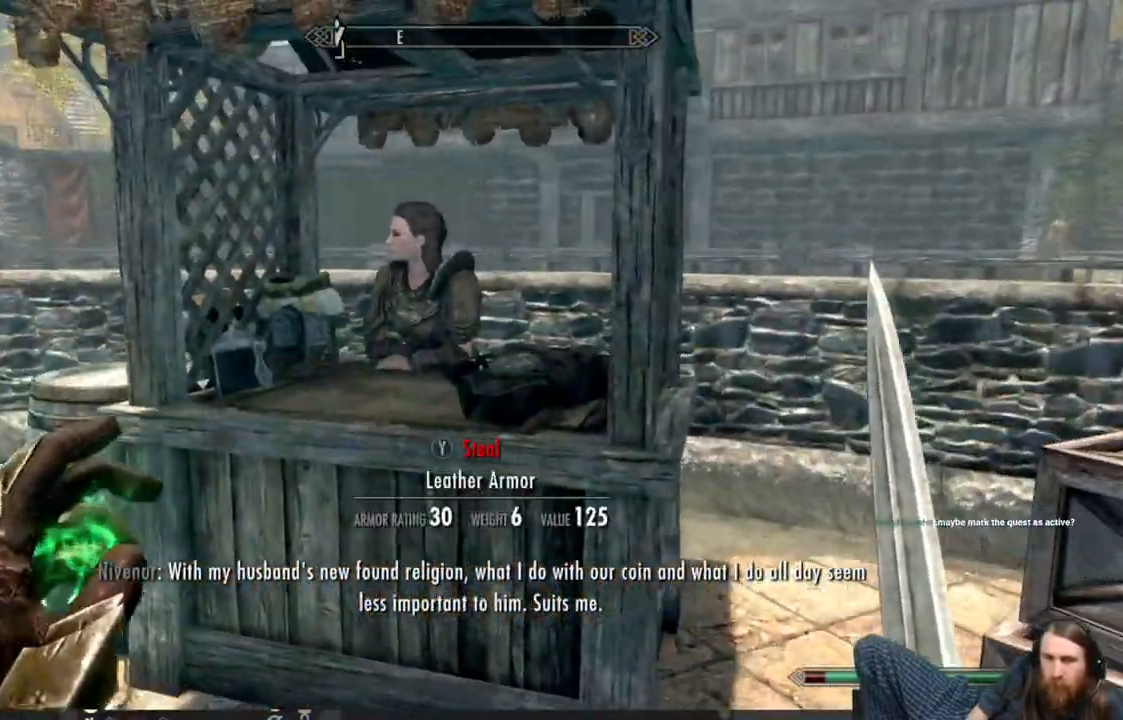
{"dt_ms": 500, "buttons": [], "left_stick": "center", "right_stick": "center", "events": [[50, "left_stick", "up"], [333, "right_stick", "center"], [350, "left_stick", "center"]]}
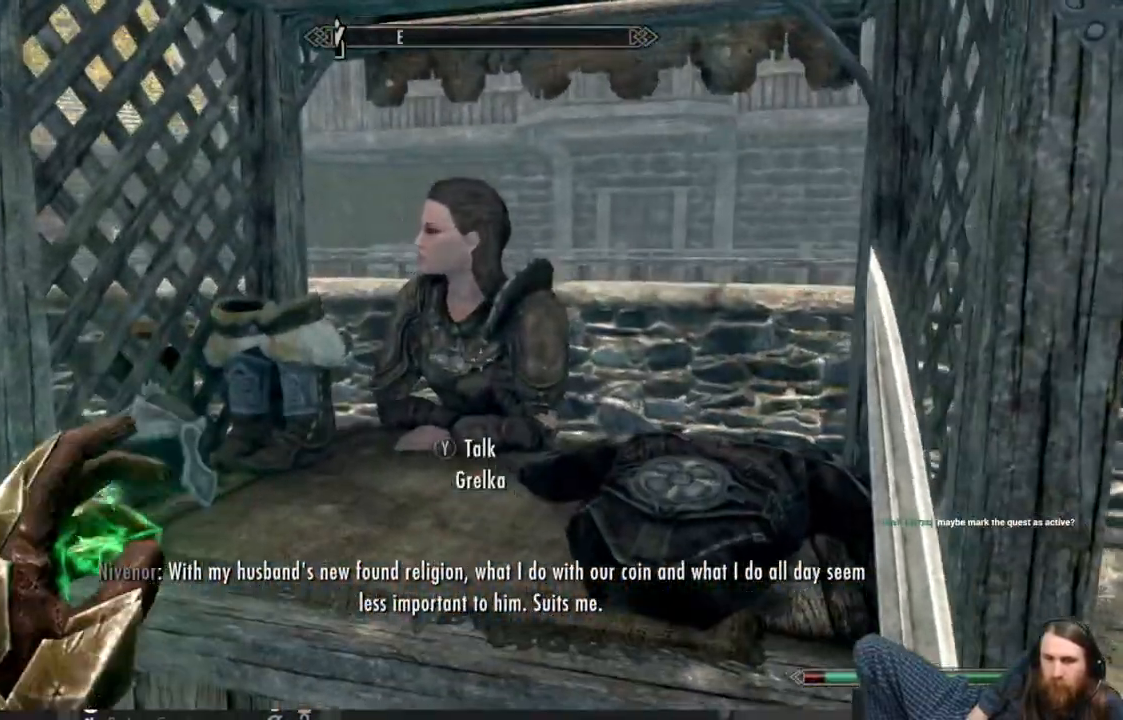
{"dt_ms": 500, "buttons": [], "left_stick": "center", "right_stick": "up-right", "events": [[167, "right_stick", "up"], [317, "right_stick", "up-right"]]}
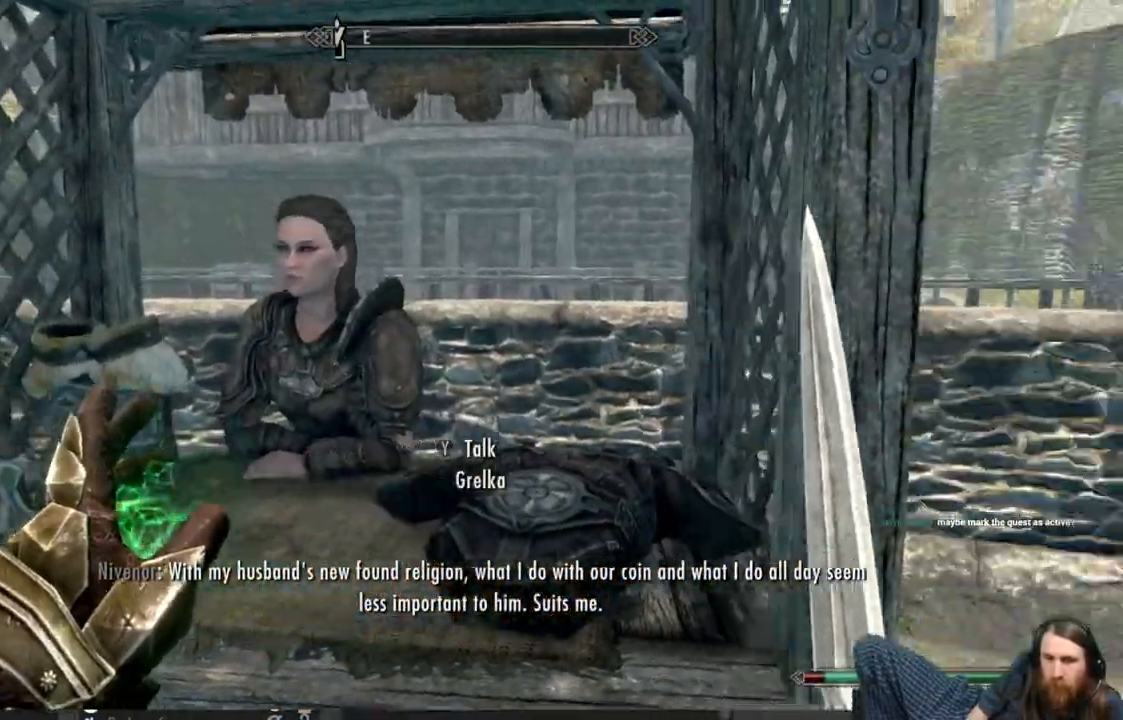
{"dt_ms": 500, "buttons": [], "left_stick": "center", "right_stick": "center", "events": [[500, "right_stick", "center"]]}
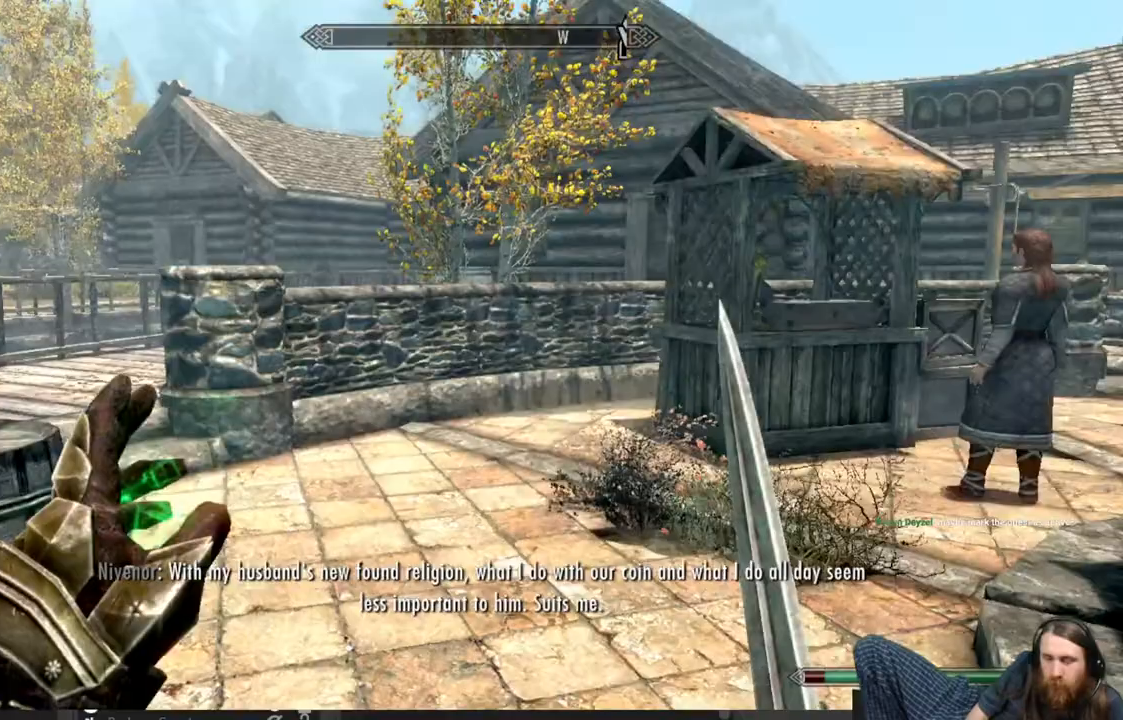
{"dt_ms": 500, "buttons": [], "left_stick": "up-right", "right_stick": "up-right", "events": [[100, "left_stick", "up"], [350, "left_stick", "up-right"], [400, "right_stick", "up-right"]]}
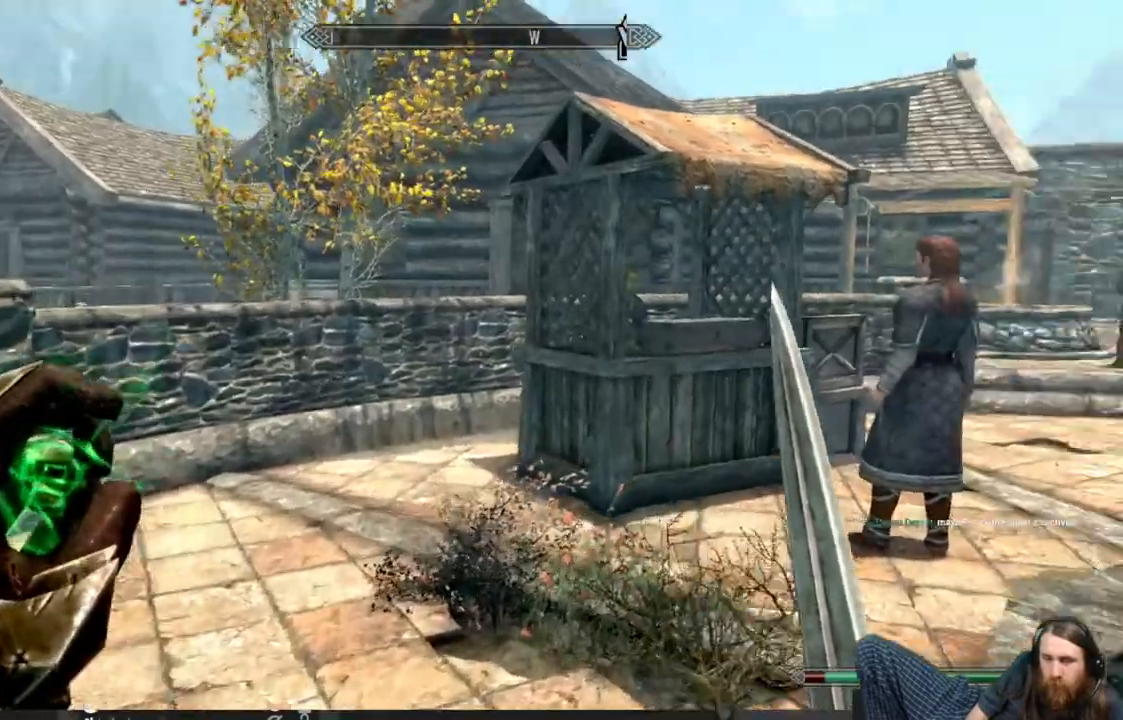
{"dt_ms": 500, "buttons": [], "left_stick": "up", "right_stick": "center", "events": [[50, "right_stick", "right"], [117, "left_stick", "up"], [467, "right_stick", "center"]]}
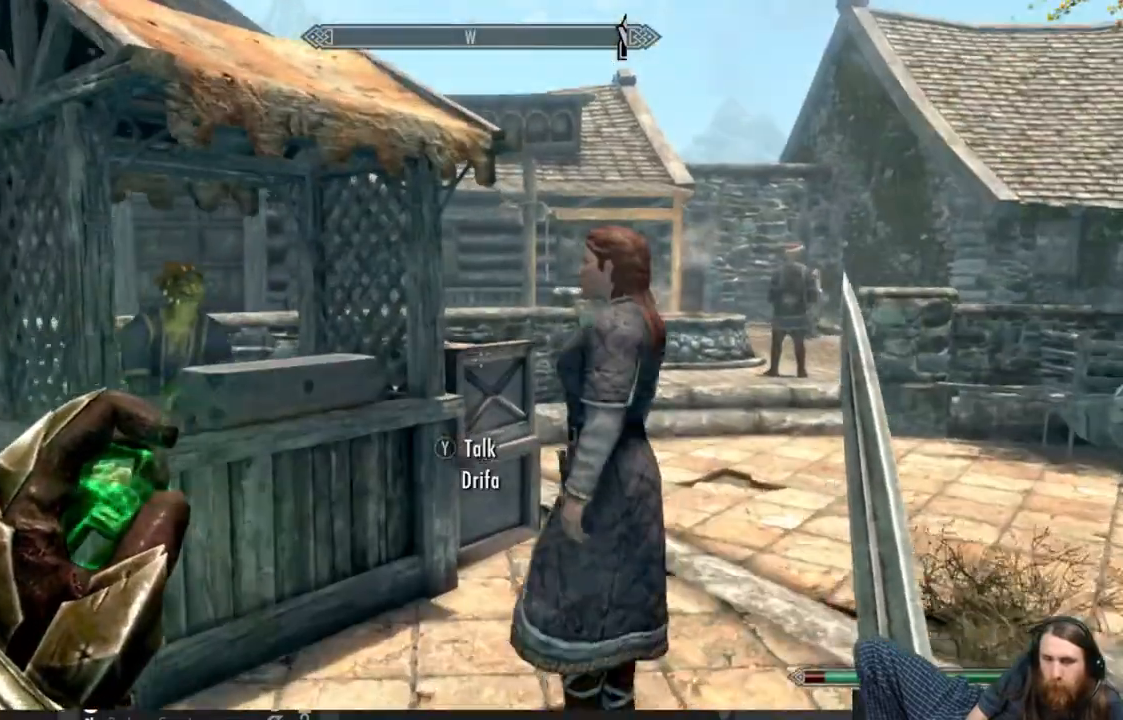
{"dt_ms": 500, "buttons": [], "left_stick": "left", "right_stick": "center", "events": [[50, "left_stick", "center"], [383, "left_stick", "left"]]}
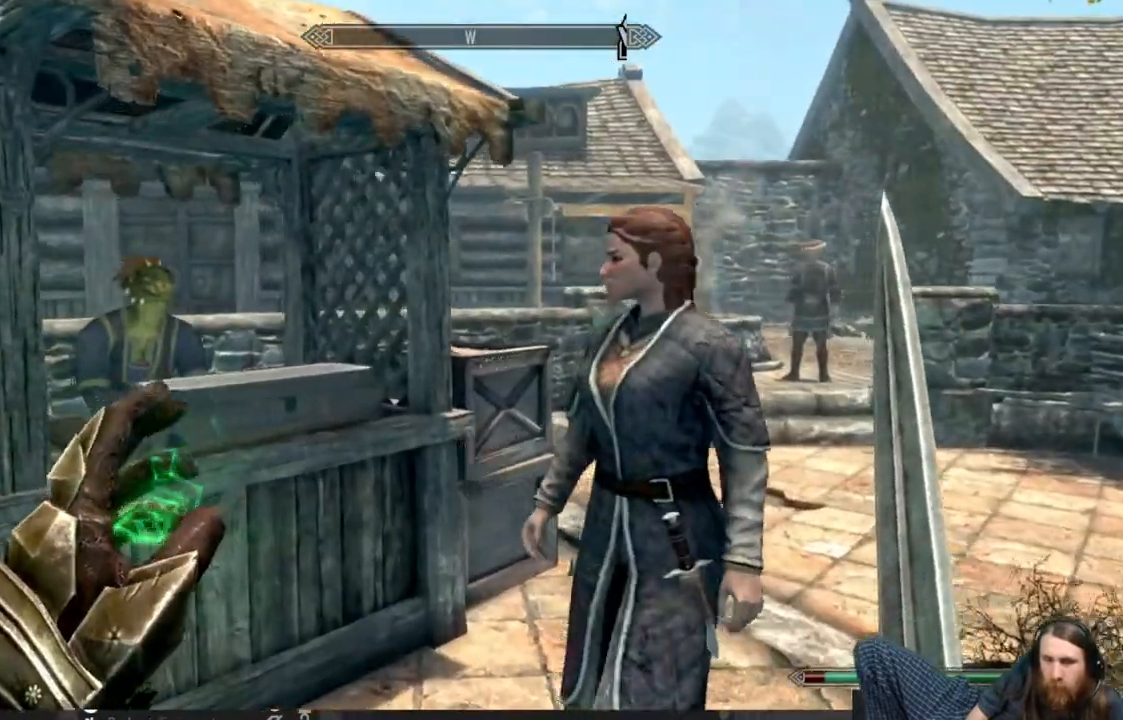
{"dt_ms": 500, "buttons": [], "left_stick": "left", "right_stick": "center", "events": []}
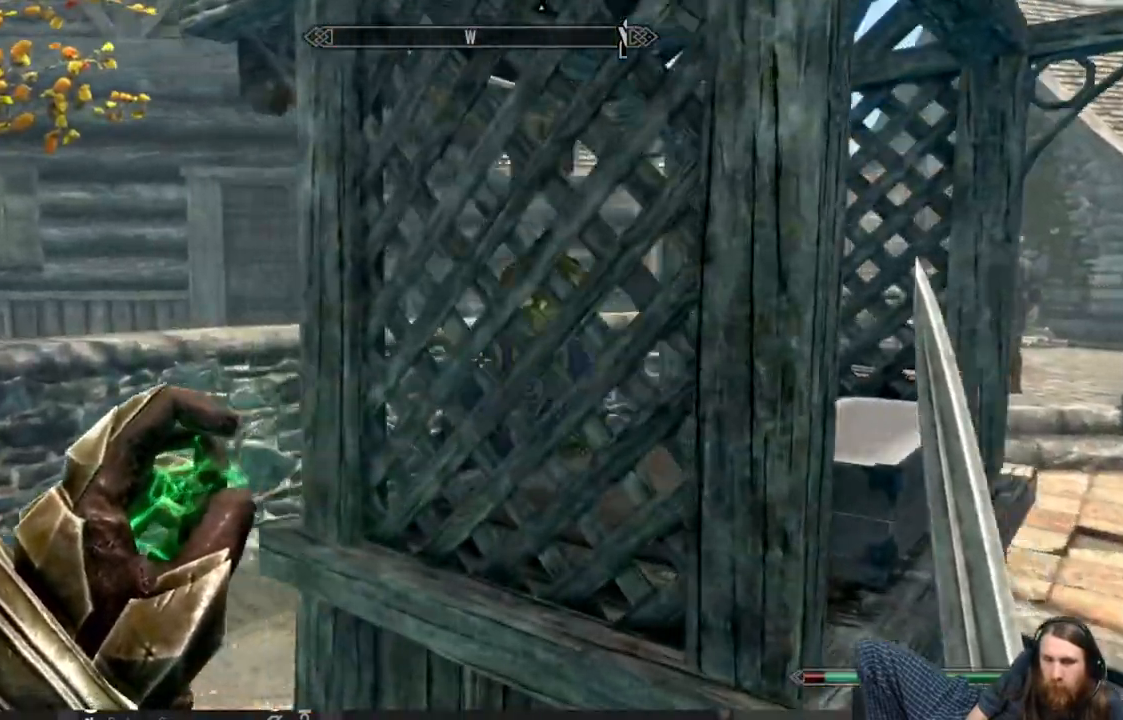
{"dt_ms": 500, "buttons": [], "left_stick": "left", "right_stick": "right", "events": [[17, "left_stick", "up-left"], [17, "right_stick", "right"], [150, "left_stick", "left"]]}
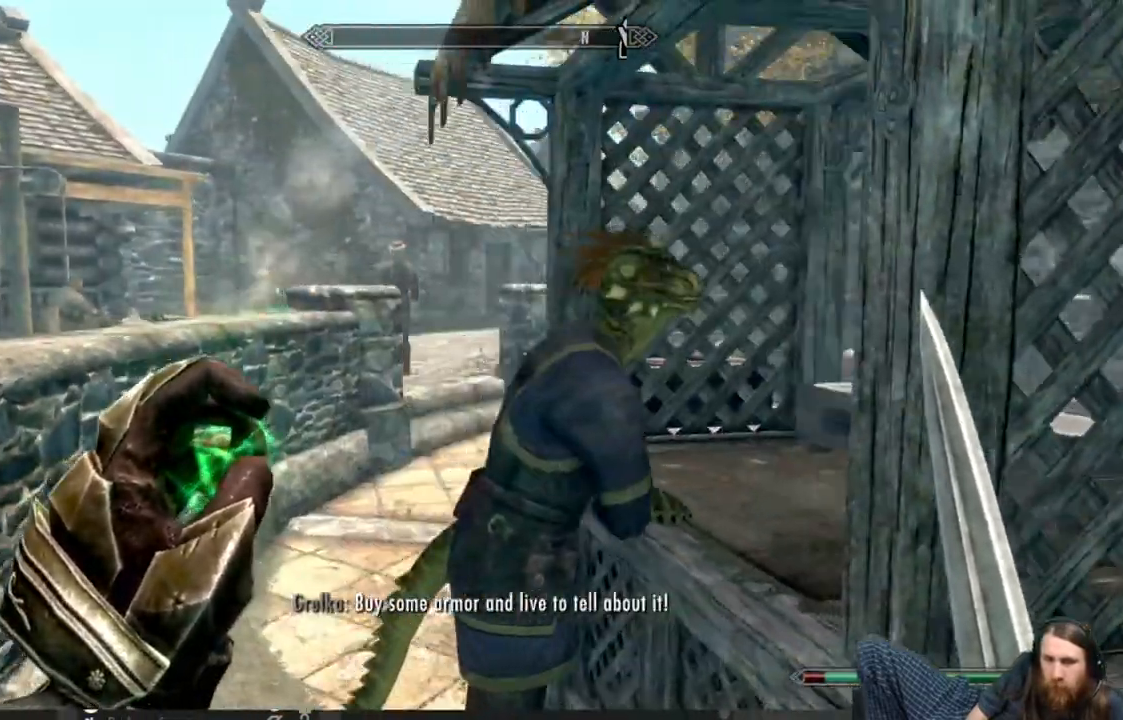
{"dt_ms": 500, "buttons": [], "left_stick": "center", "right_stick": "center", "events": [[83, "left_stick", "center"], [83, "right_stick", "center"], [300, "right_stick", "down-right"], [450, "right_stick", "center"]]}
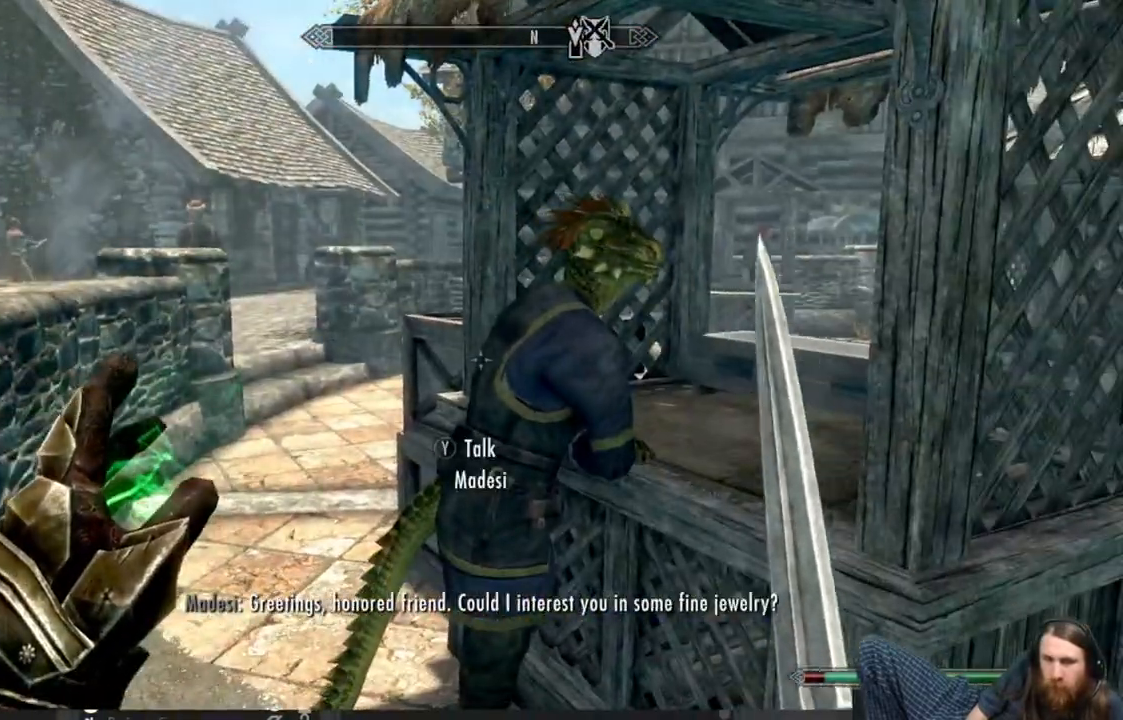
{"dt_ms": 500, "buttons": [], "left_stick": "center", "right_stick": "center", "events": [[250, "Y", "down"], [383, "Y", "up"]]}
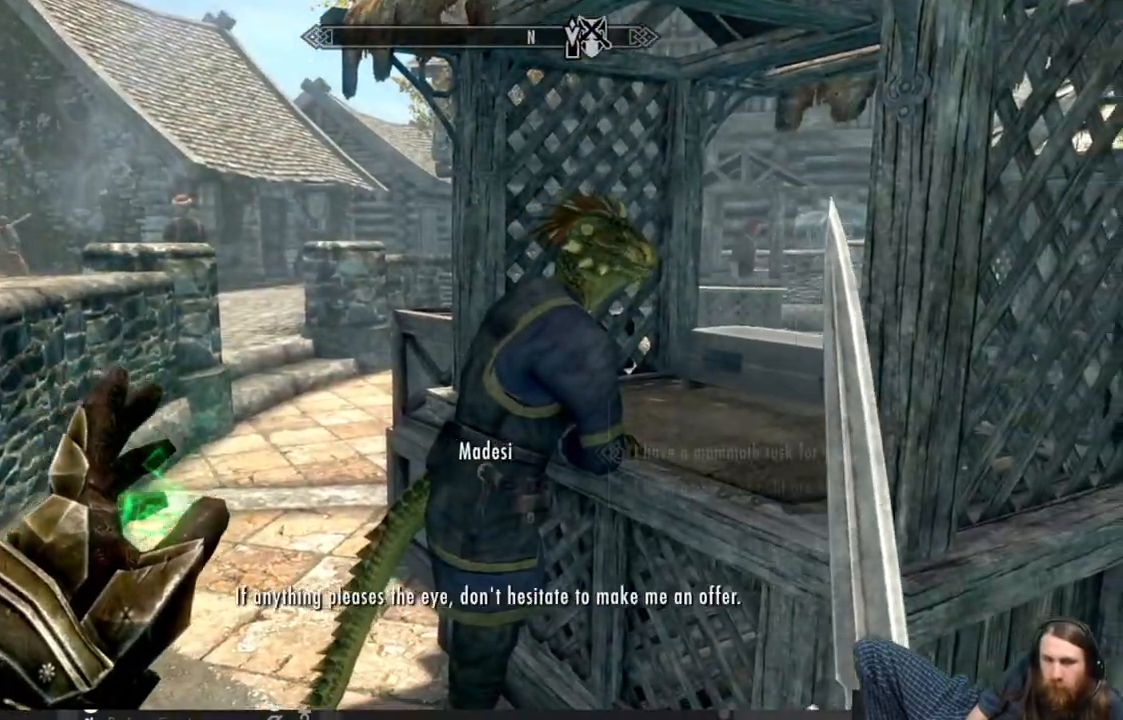
{"dt_ms": 500, "buttons": [], "left_stick": "center", "right_stick": "center", "events": []}
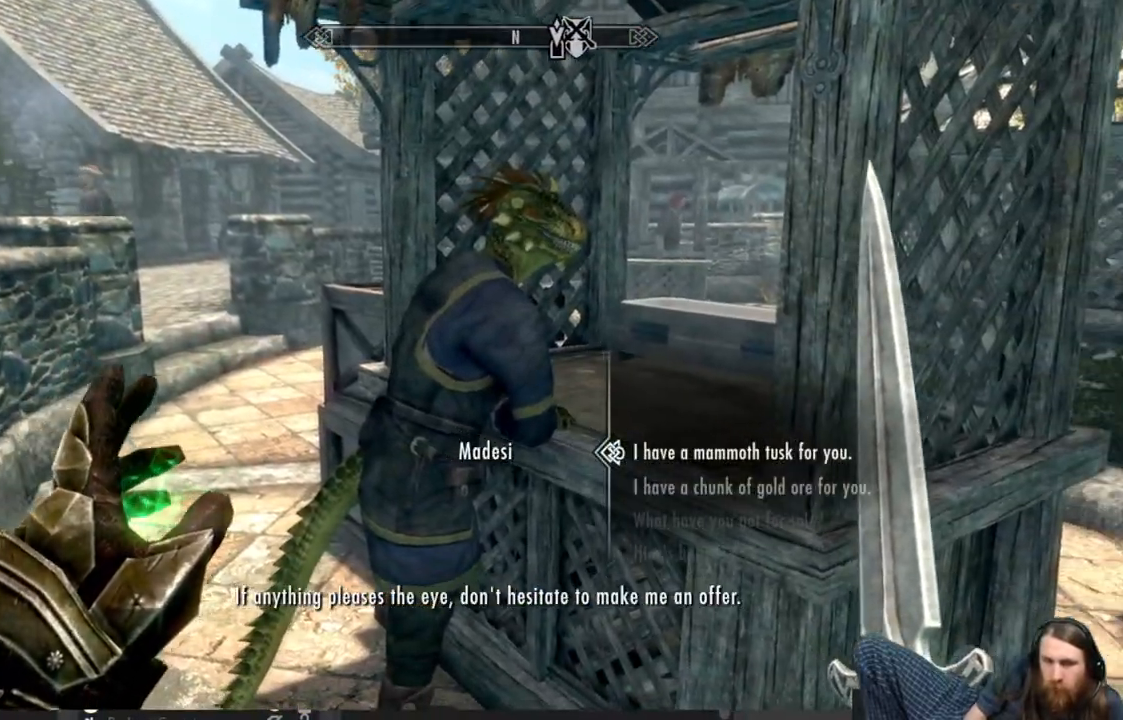
{"dt_ms": 500, "buttons": [], "left_stick": "center", "right_stick": "center", "events": []}
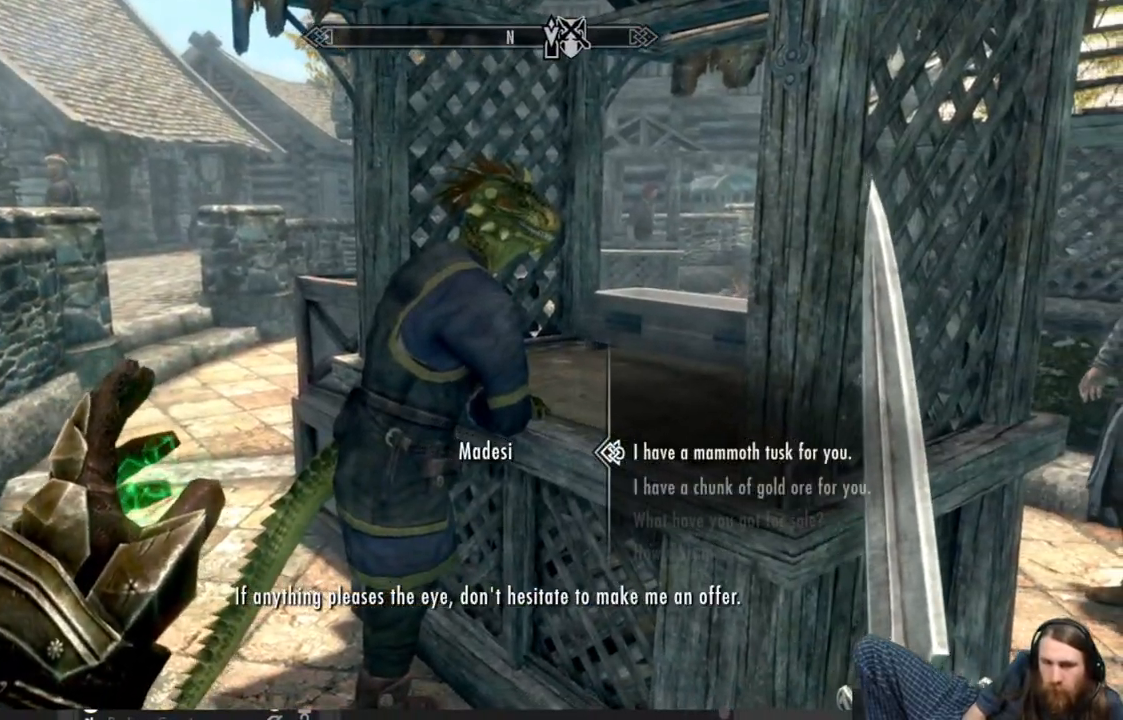
{"dt_ms": 500, "buttons": [], "left_stick": "center", "right_stick": "center", "events": [[33, "DPAD_DOWN", "down"], [150, "DPAD_DOWN", "up"], [250, "A", "down"], [383, "A", "up"]]}
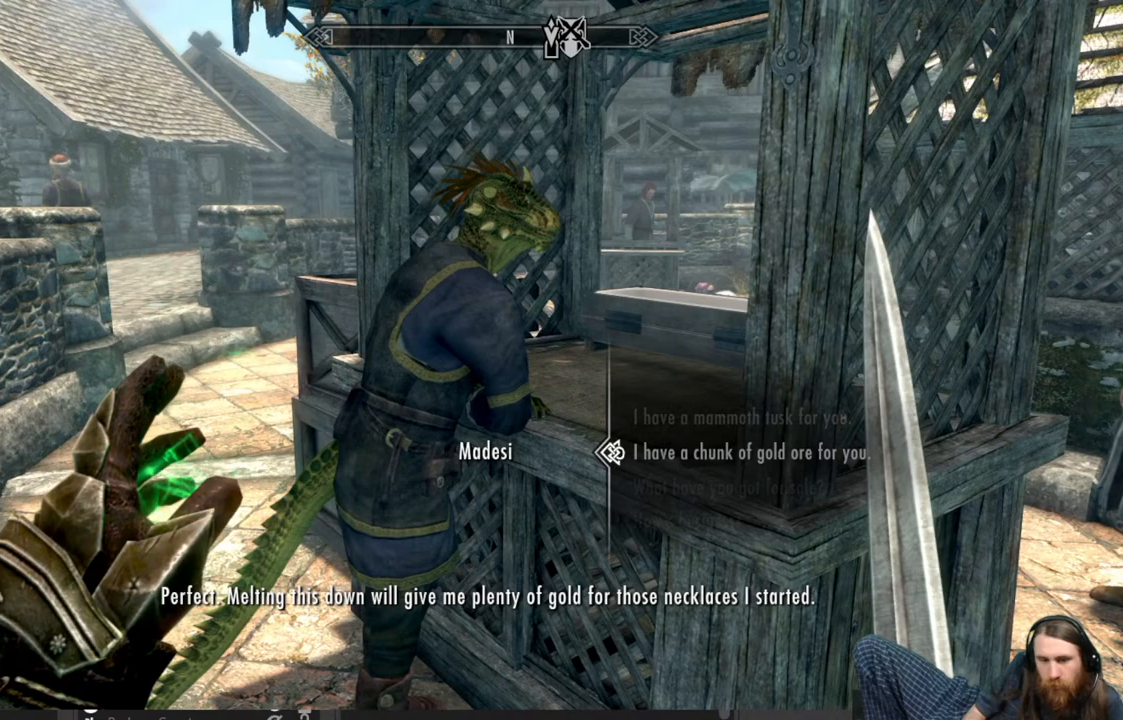
{"dt_ms": 500, "buttons": [], "left_stick": "center", "right_stick": "center", "events": []}
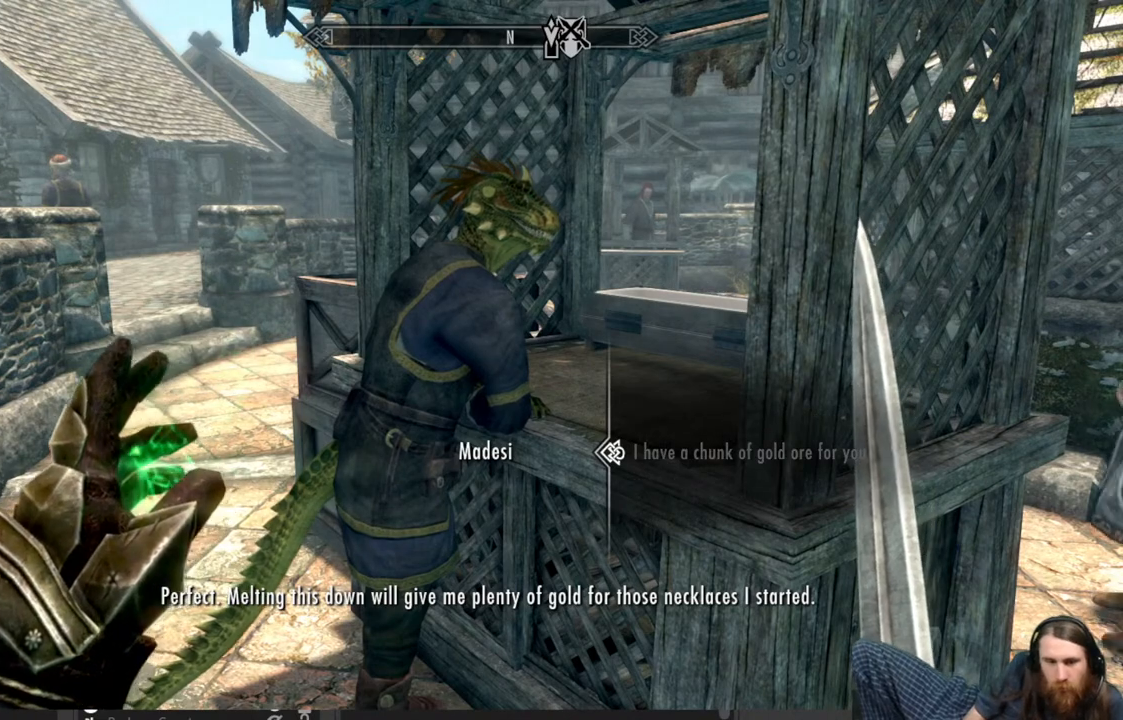
{"dt_ms": 500, "buttons": [], "left_stick": "center", "right_stick": "center", "events": []}
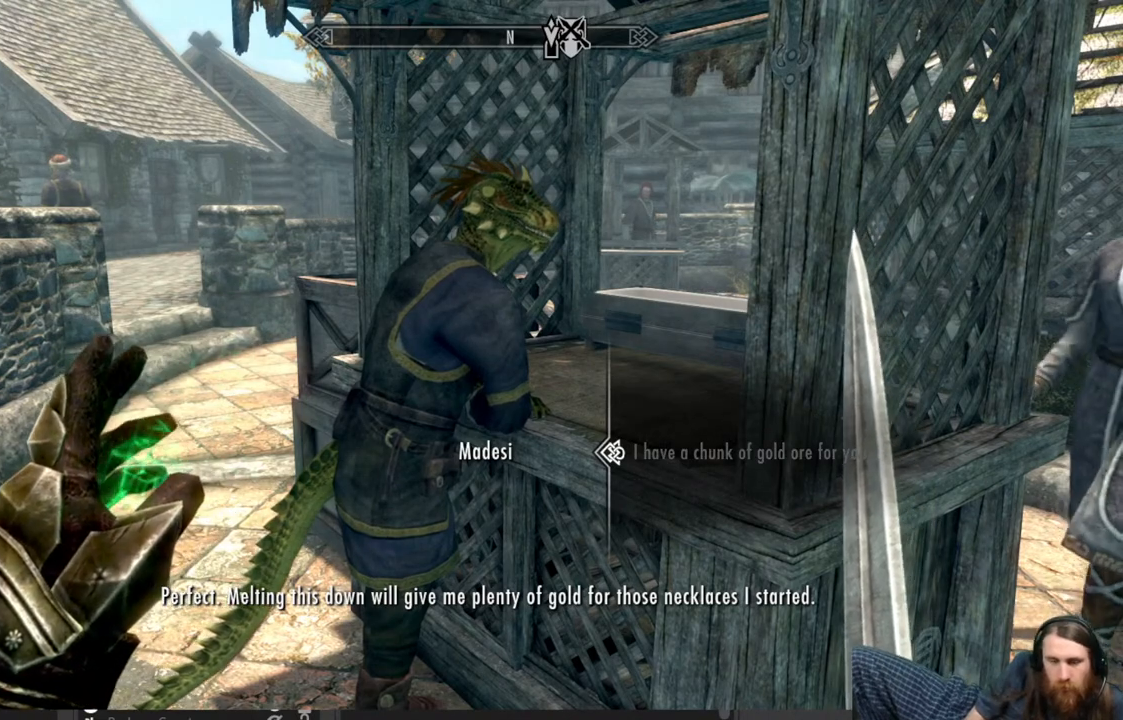
{"dt_ms": 500, "buttons": [], "left_stick": "center", "right_stick": "center", "events": []}
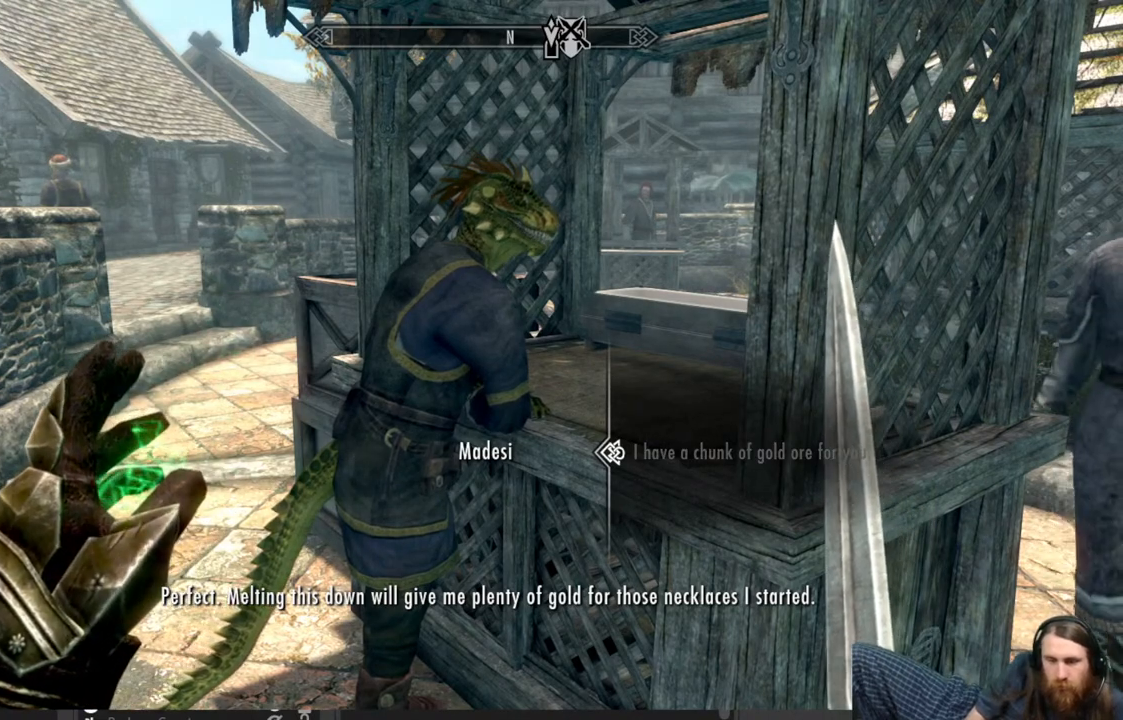
{"dt_ms": 500, "buttons": [], "left_stick": "center", "right_stick": "center", "events": []}
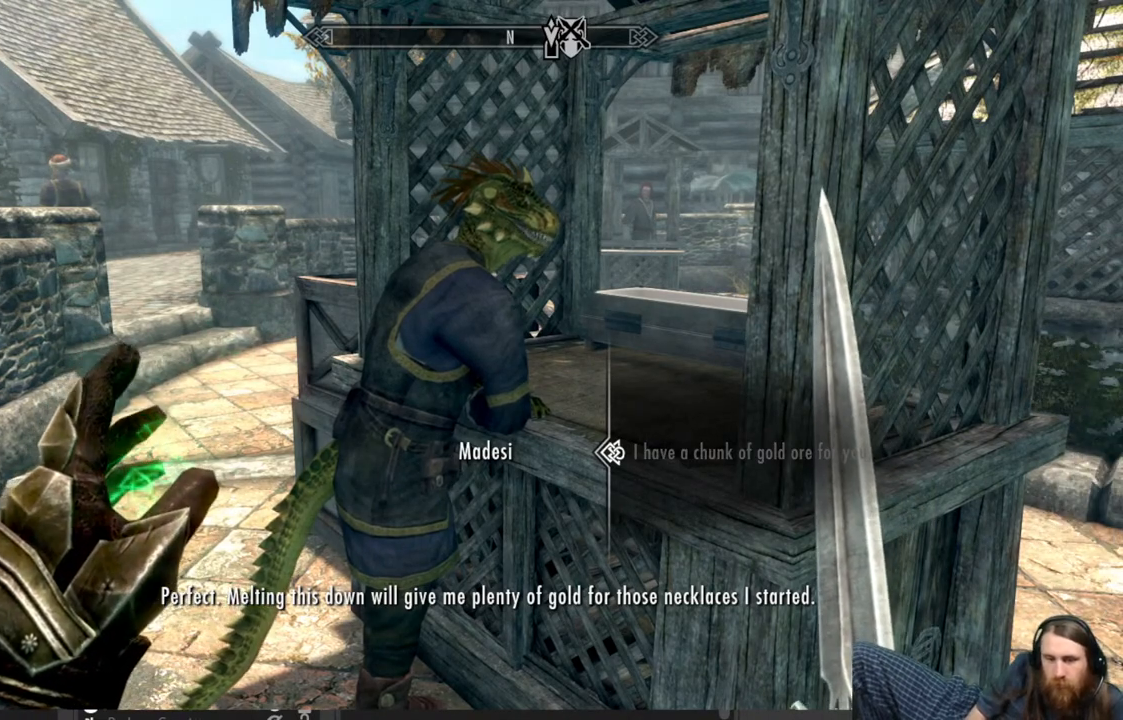
{"dt_ms": 500, "buttons": [], "left_stick": "center", "right_stick": "center", "events": []}